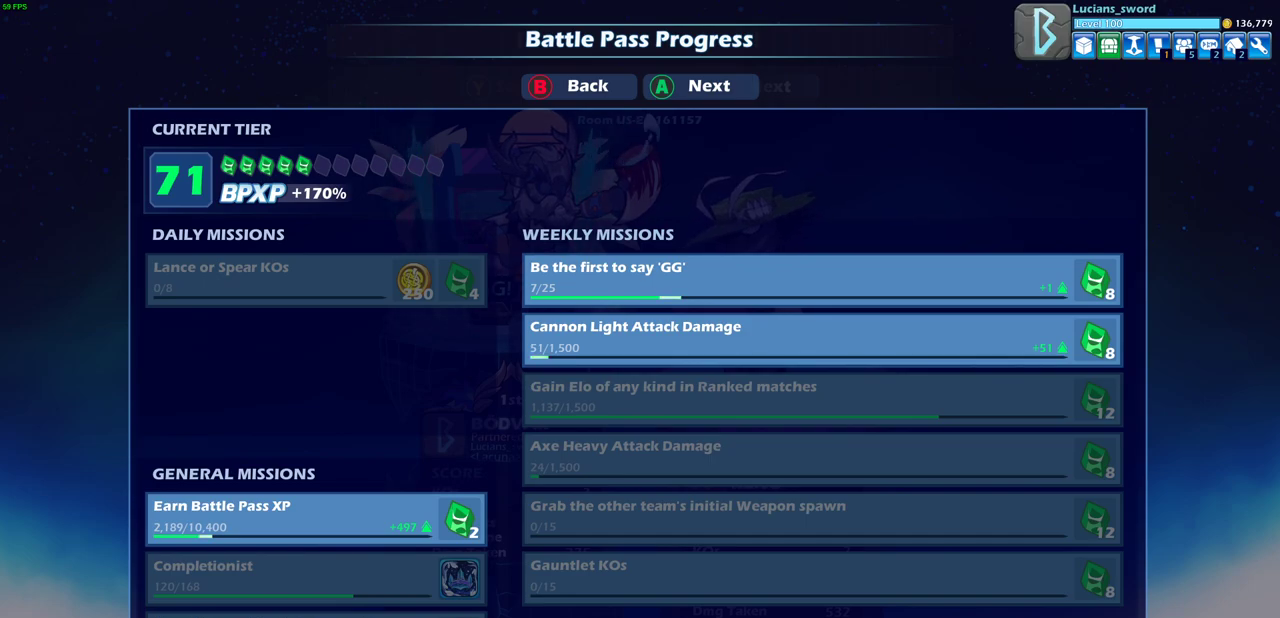
Gameplay with a controller (PlayStation layout); each line is a JSON object with the inputs held at the frame after it (dt_ms = milliseconds from this image to that frame). "events" lists button and stick changes between this image and that frame as [ms after this image, input, new state], when the widget could be followed in between. Not read: R3 right_stick.
{"dt_ms": 500, "buttons": ["CROSS"], "left_stick": "center", "events": [[383, "CROSS", "down"]]}
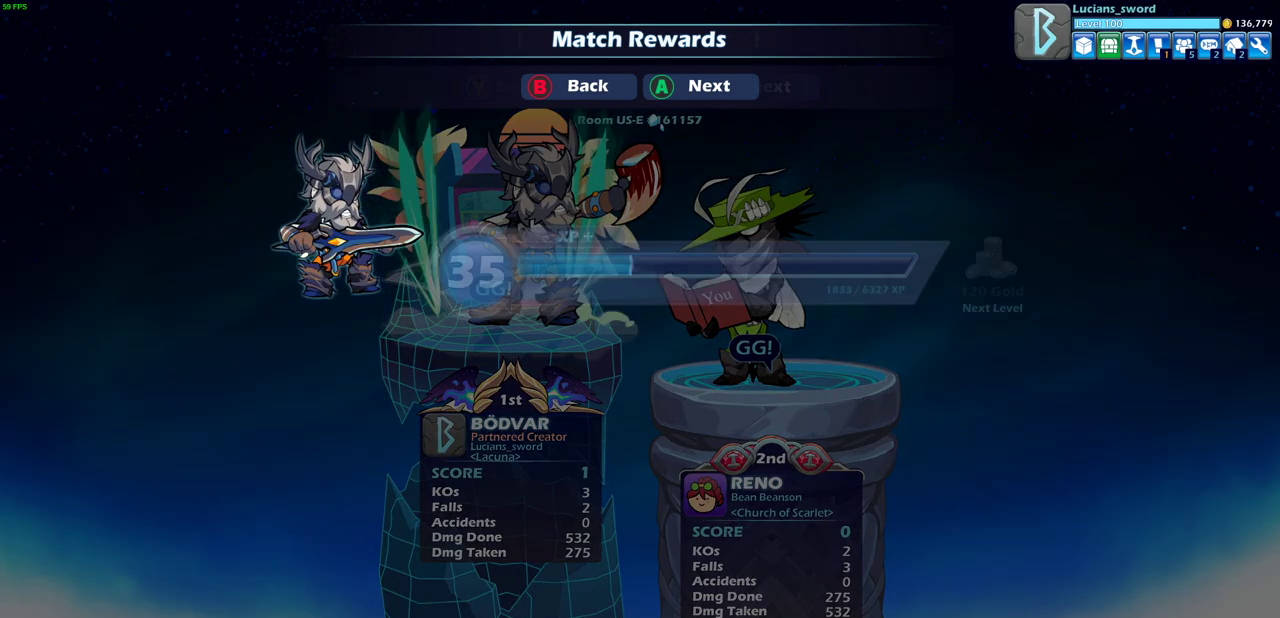
{"dt_ms": 600, "buttons": ["CROSS"], "left_stick": "center", "events": [[33, "CROSS", "up"], [267, "CROSS", "down"], [400, "CROSS", "up"], [600, "CROSS", "down"]]}
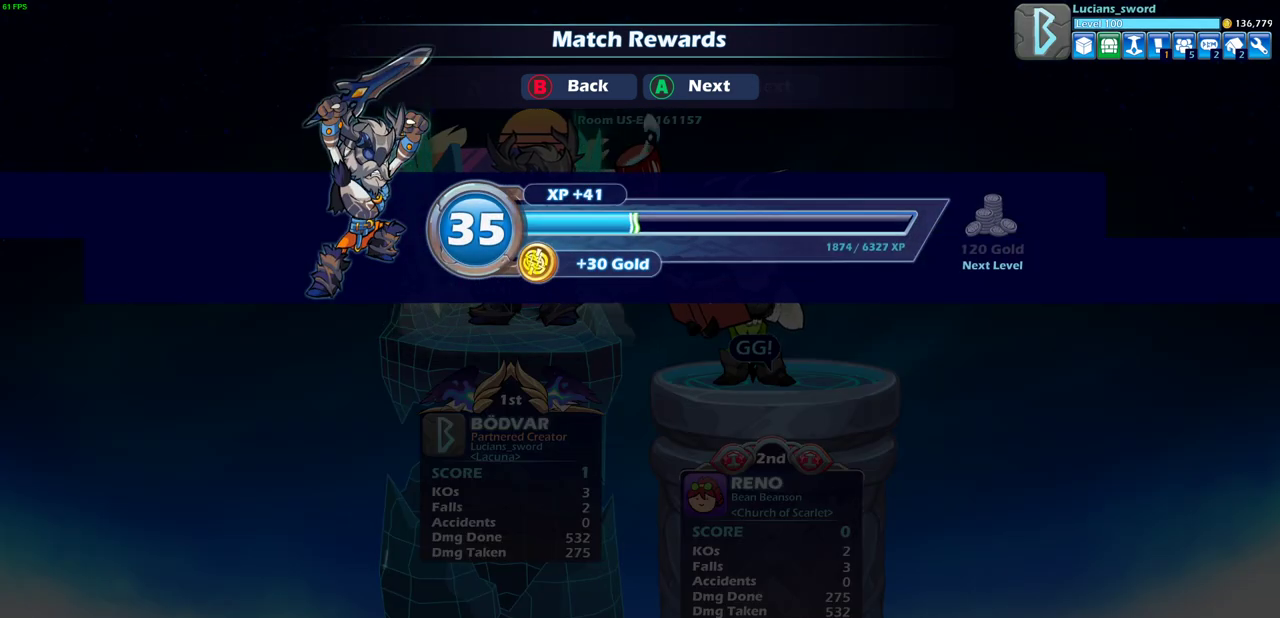
{"dt_ms": 400, "buttons": [], "left_stick": "center", "events": [[100, "CROSS", "up"]]}
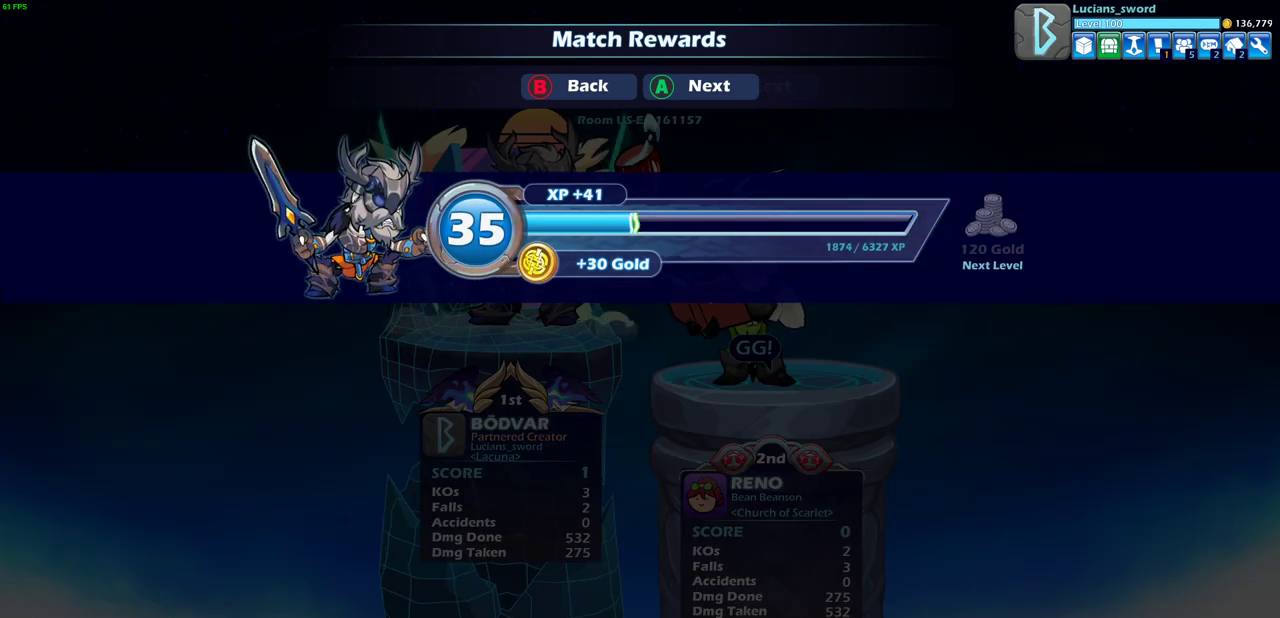
{"dt_ms": 500, "buttons": [], "left_stick": "center", "events": []}
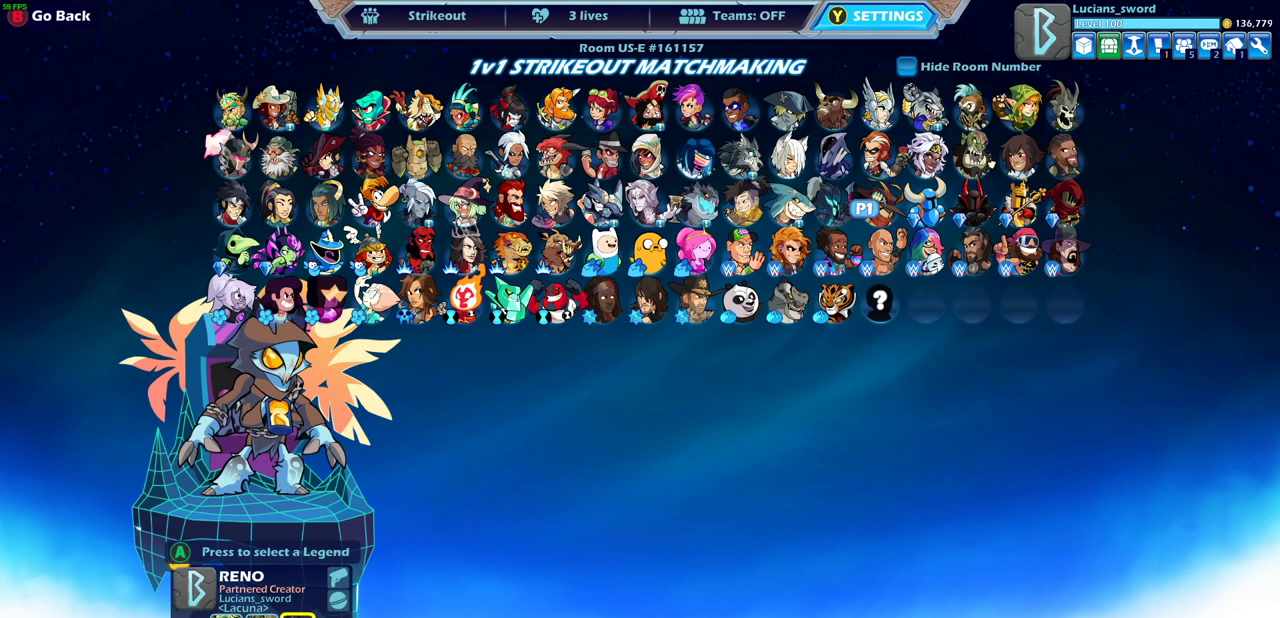
{"dt_ms": 500, "buttons": [], "left_stick": "center", "events": []}
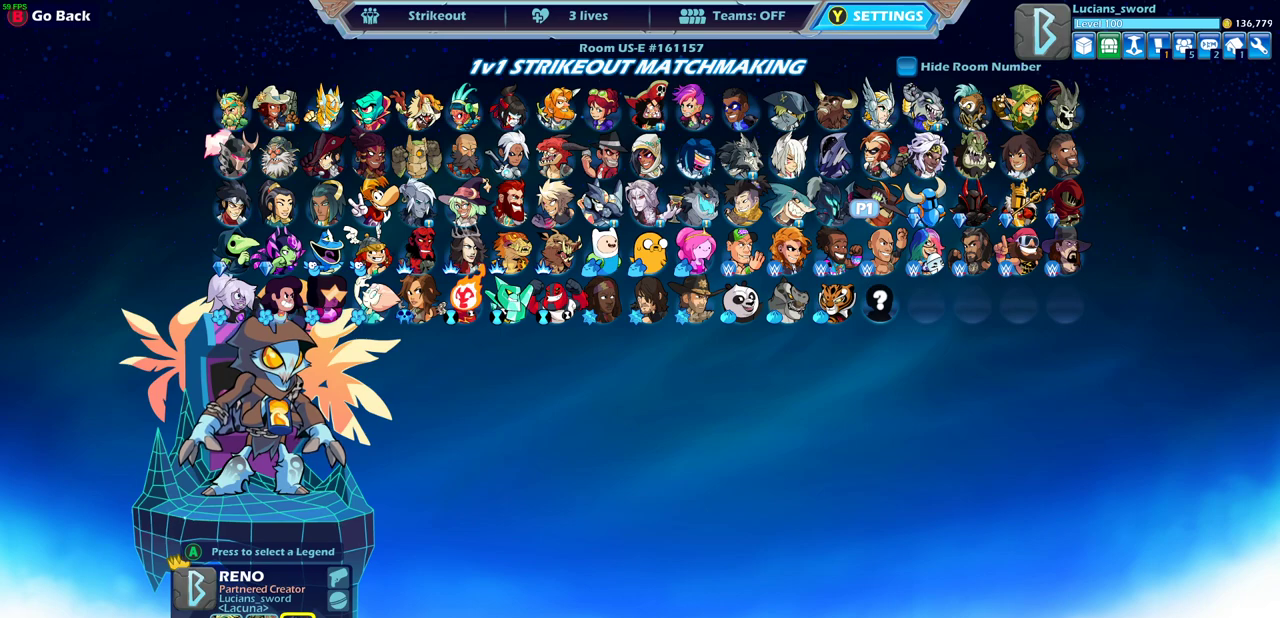
{"dt_ms": 500, "buttons": [], "left_stick": "center", "events": []}
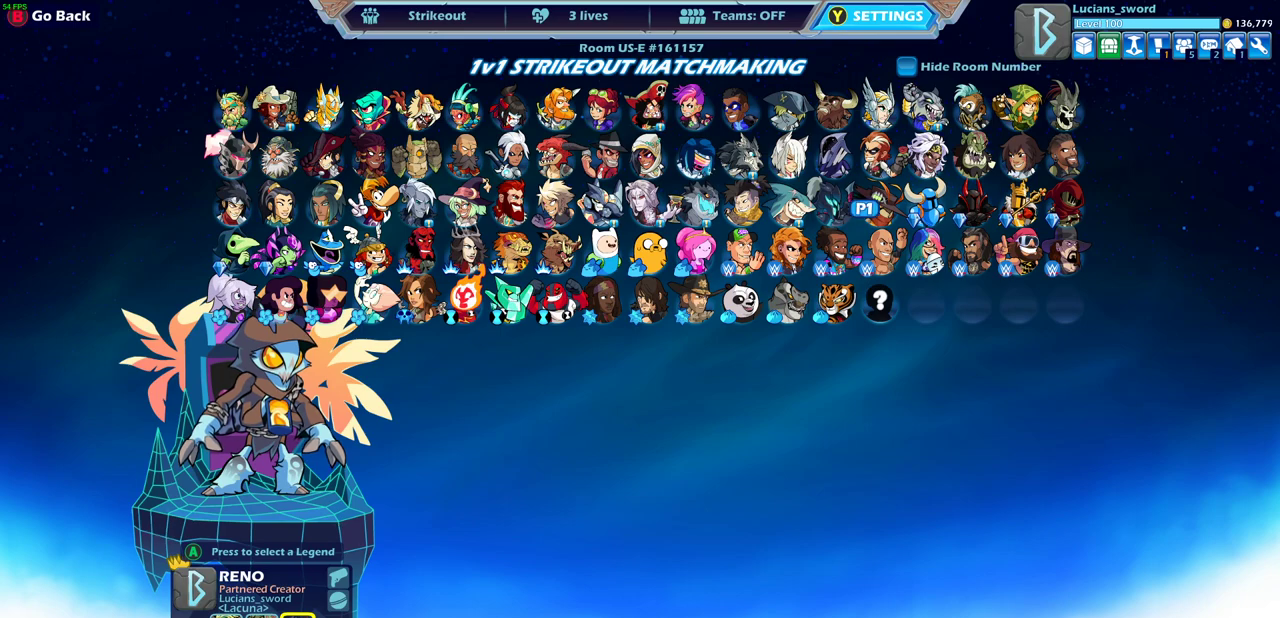
{"dt_ms": 500, "buttons": [], "left_stick": "center", "events": [[150, "CIRCLE", "down"], [233, "CIRCLE", "up"]]}
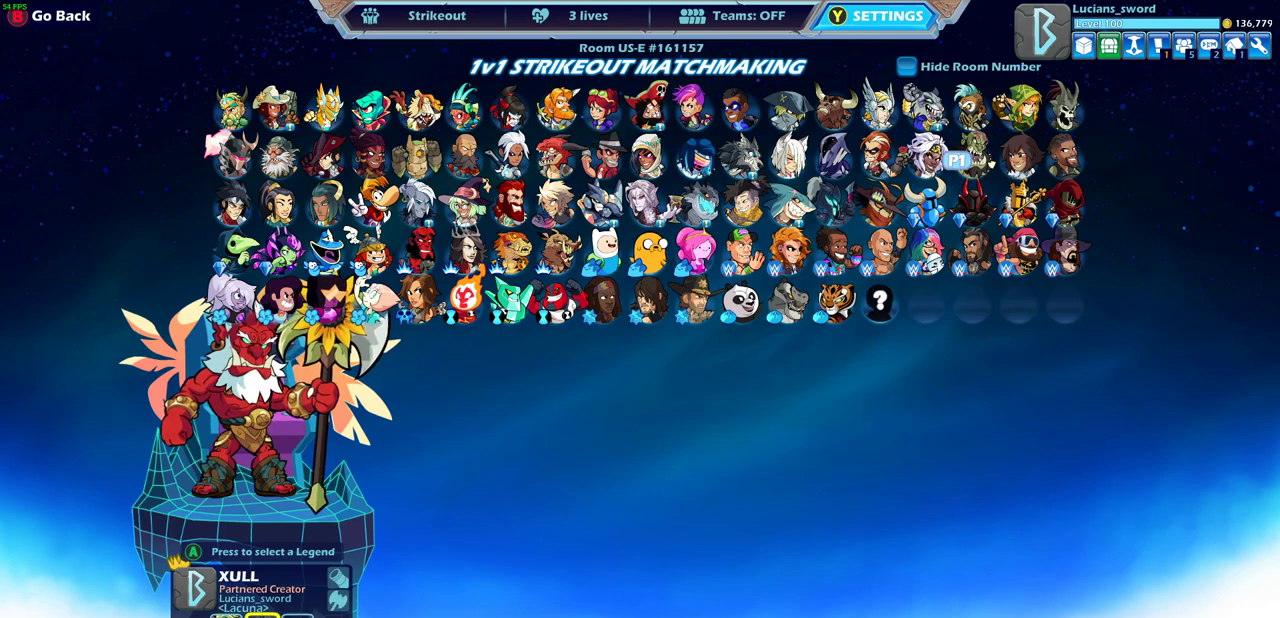
{"dt_ms": 500, "buttons": [], "left_stick": "center", "events": []}
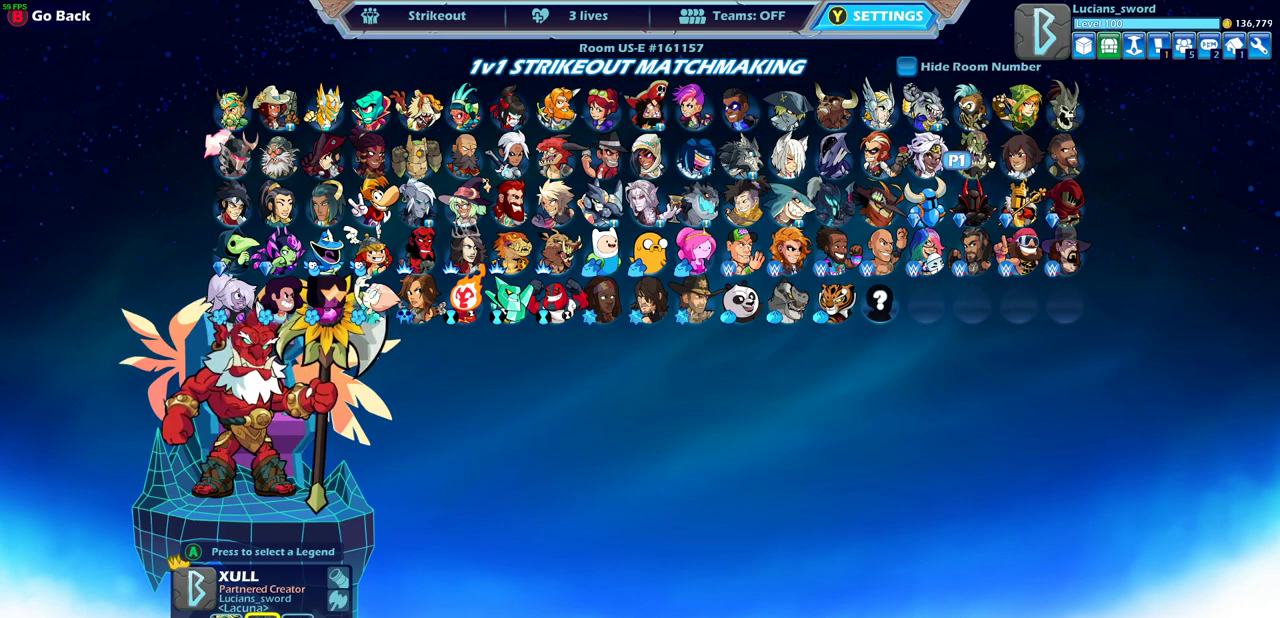
{"dt_ms": 500, "buttons": [], "left_stick": "center", "events": []}
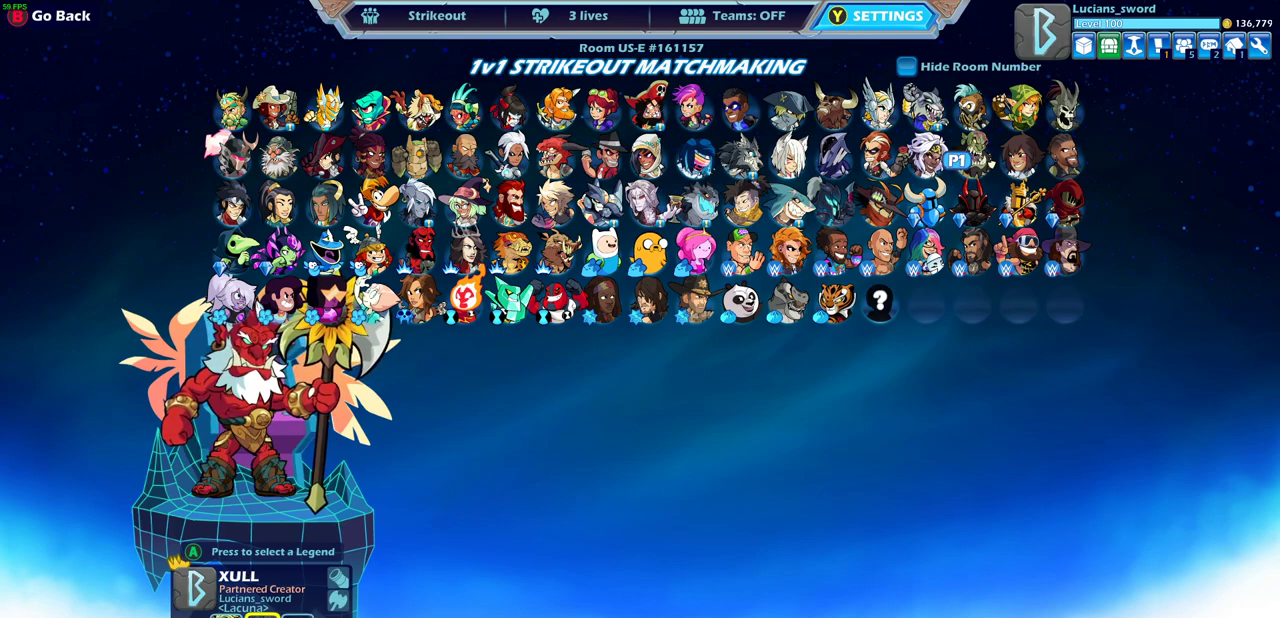
{"dt_ms": 500, "buttons": [], "left_stick": "center", "events": []}
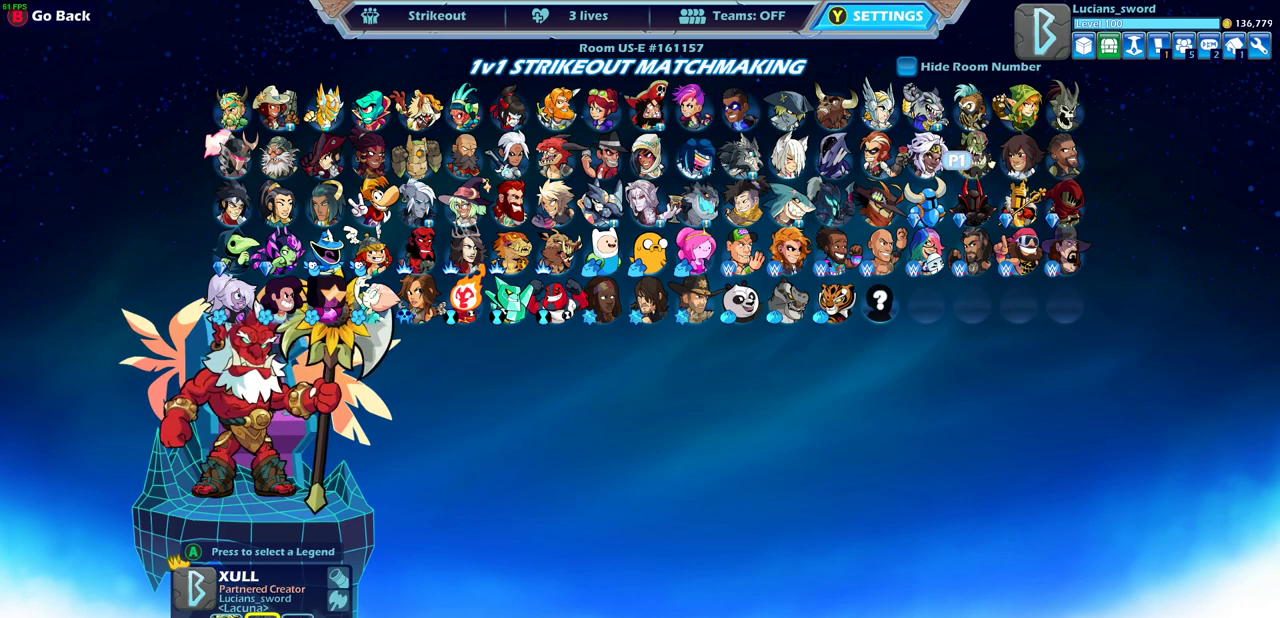
{"dt_ms": 500, "buttons": ["DPAD_LEFT"], "left_stick": "center", "events": [[217, "CIRCLE", "down"], [267, "CIRCLE", "up"], [500, "DPAD_LEFT", "down"]]}
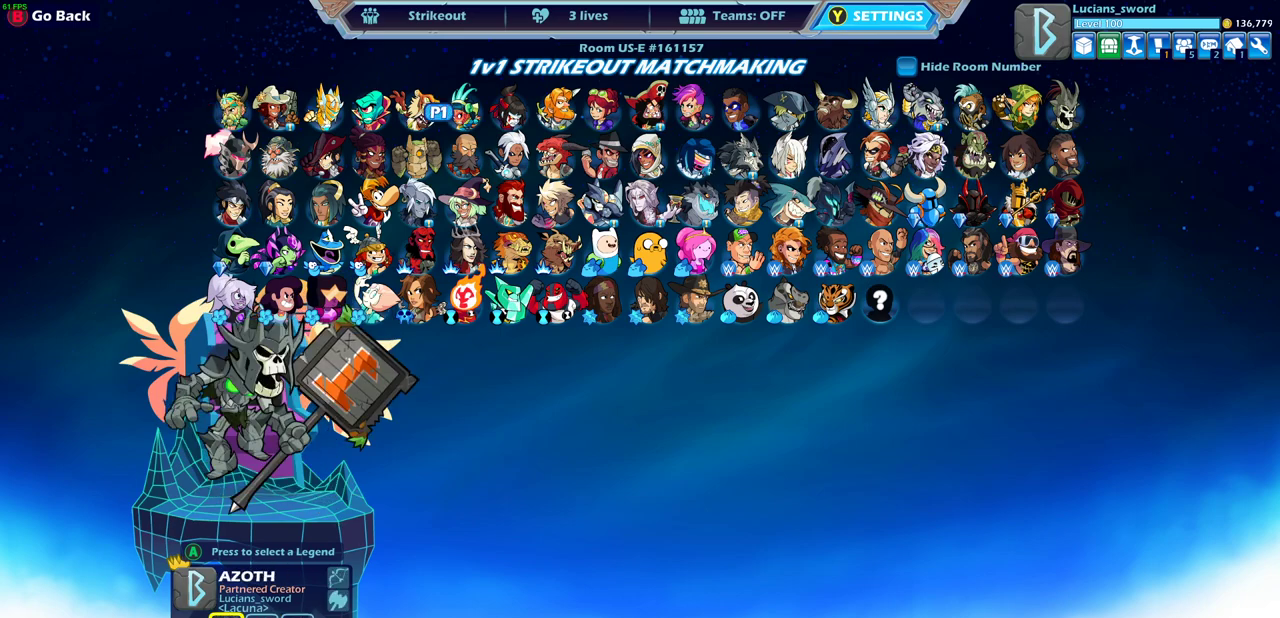
{"dt_ms": 500, "buttons": [], "left_stick": "center", "events": [[83, "DPAD_LEFT", "up"], [267, "DPAD_DOWN", "down"], [367, "DPAD_DOWN", "up"]]}
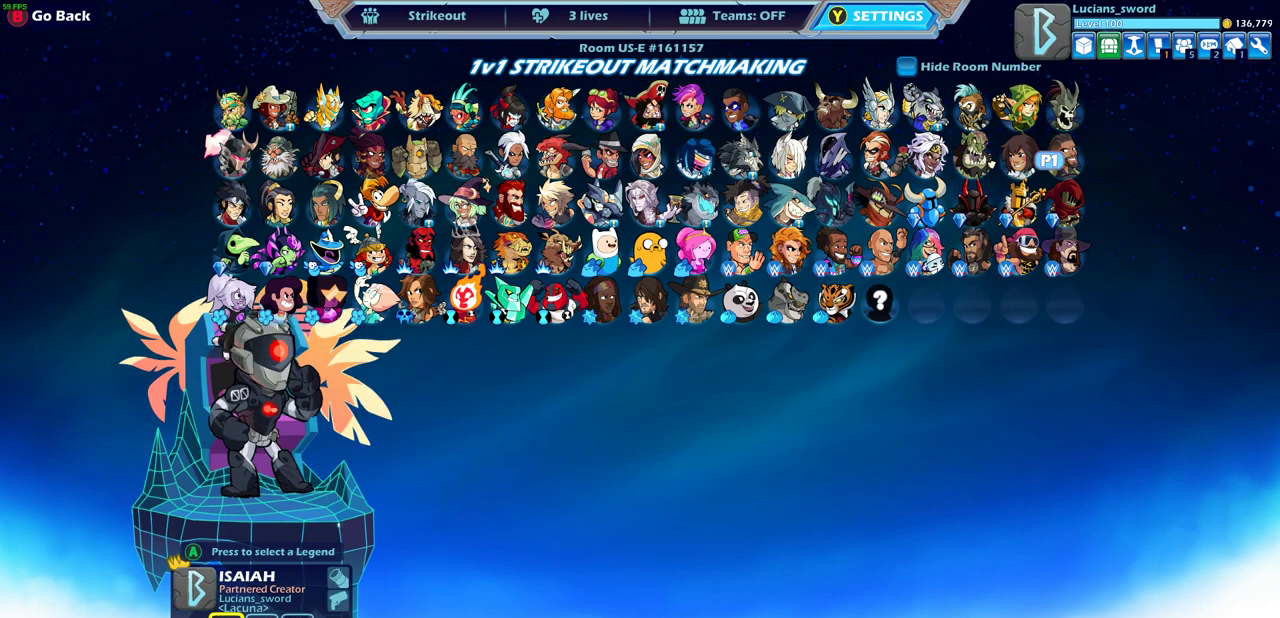
{"dt_ms": 500, "buttons": [], "left_stick": "center", "events": [[67, "DPAD_RIGHT", "down"], [183, "DPAD_RIGHT", "up"], [250, "DPAD_RIGHT", "down"], [333, "DPAD_RIGHT", "up"], [433, "DPAD_RIGHT", "down"], [500, "DPAD_RIGHT", "up"]]}
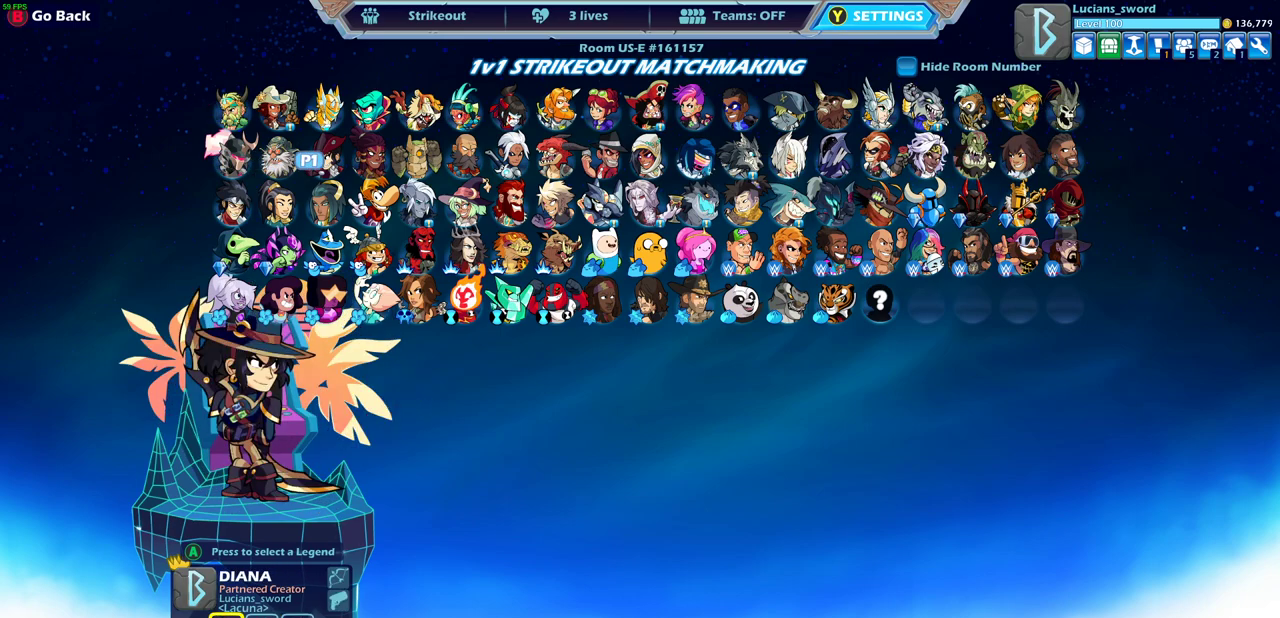
{"dt_ms": 500, "buttons": [], "left_stick": "center", "events": [[100, "DPAD_RIGHT", "down"], [183, "DPAD_RIGHT", "up"], [250, "DPAD_RIGHT", "down"], [350, "DPAD_RIGHT", "up"], [433, "DPAD_RIGHT", "down"], [500, "DPAD_RIGHT", "up"]]}
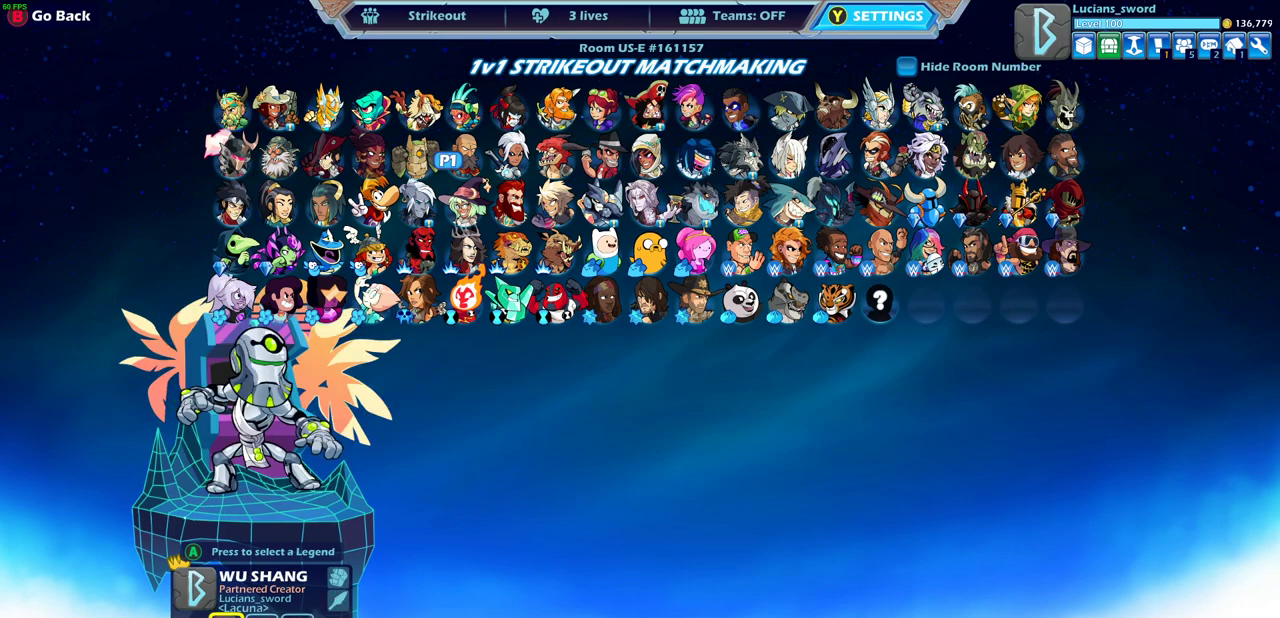
{"dt_ms": 600, "buttons": [], "left_stick": "center", "events": [[100, "DPAD_RIGHT", "down"], [200, "DPAD_RIGHT", "up"], [283, "DPAD_RIGHT", "down"], [333, "DPAD_RIGHT", "up"], [500, "DPAD_DOWN", "down"], [600, "DPAD_DOWN", "up"]]}
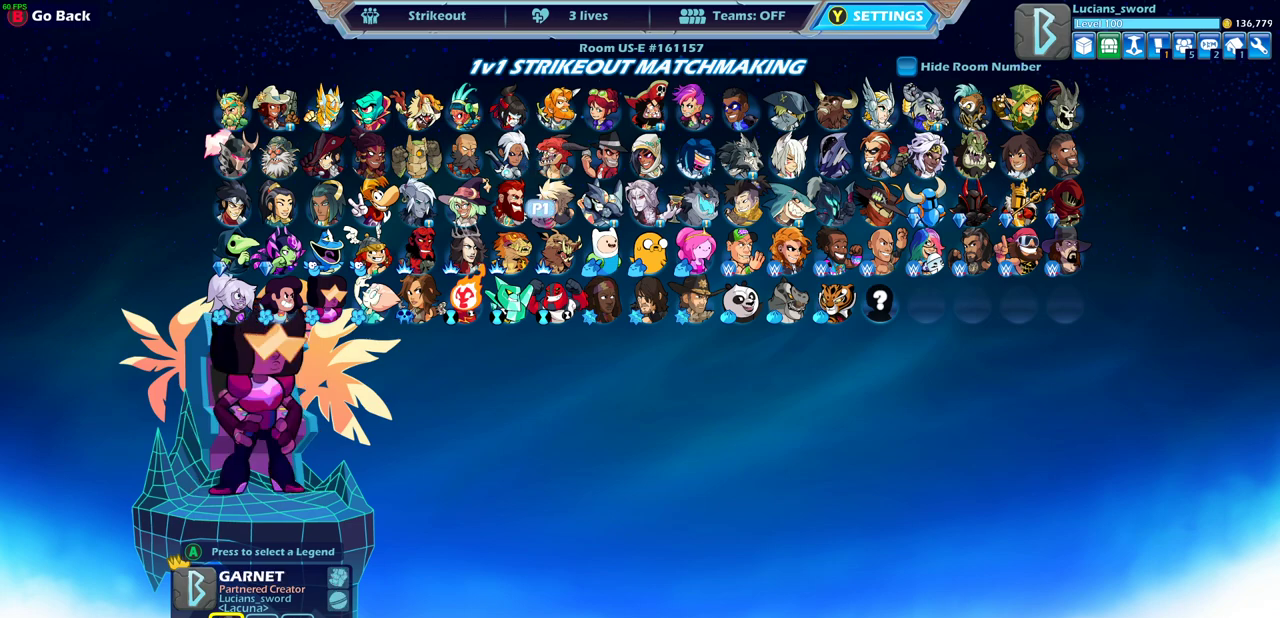
{"dt_ms": 400, "buttons": ["DPAD_LEFT"], "left_stick": "center", "events": [[133, "DPAD_LEFT", "down"], [200, "DPAD_LEFT", "up"], [317, "DPAD_LEFT", "down"]]}
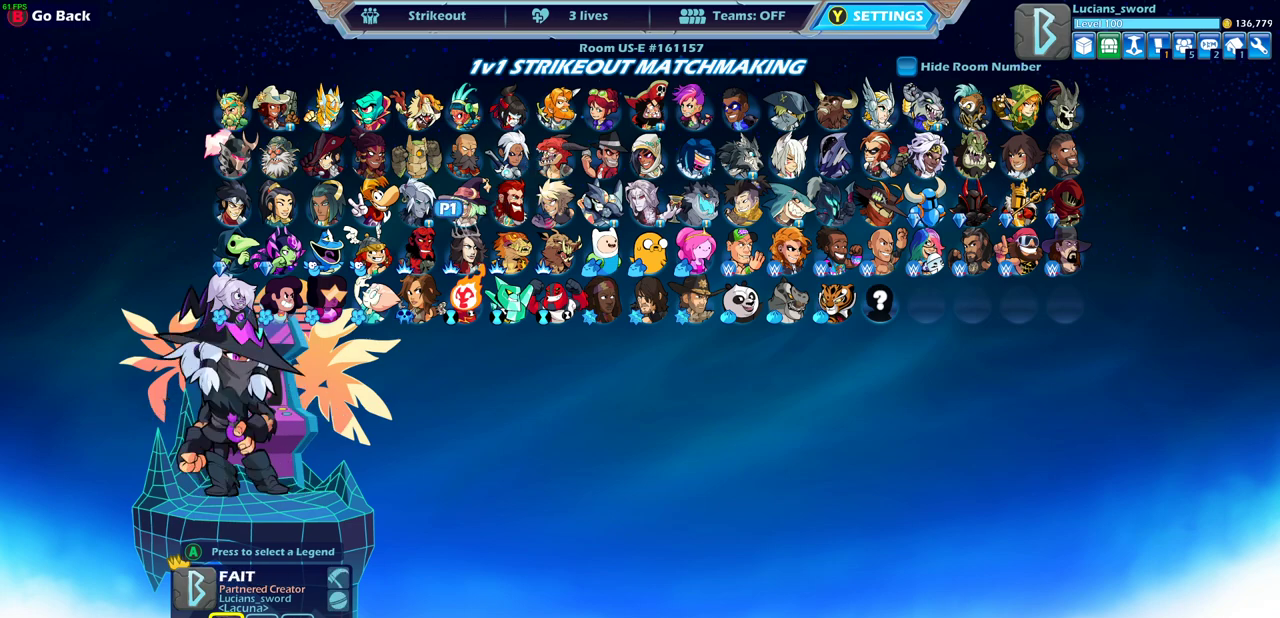
{"dt_ms": 500, "buttons": [], "left_stick": "center", "events": [[17, "DPAD_LEFT", "up"], [83, "DPAD_LEFT", "down"], [183, "DPAD_LEFT", "up"], [233, "DPAD_LEFT", "down"], [317, "DPAD_LEFT", "up"]]}
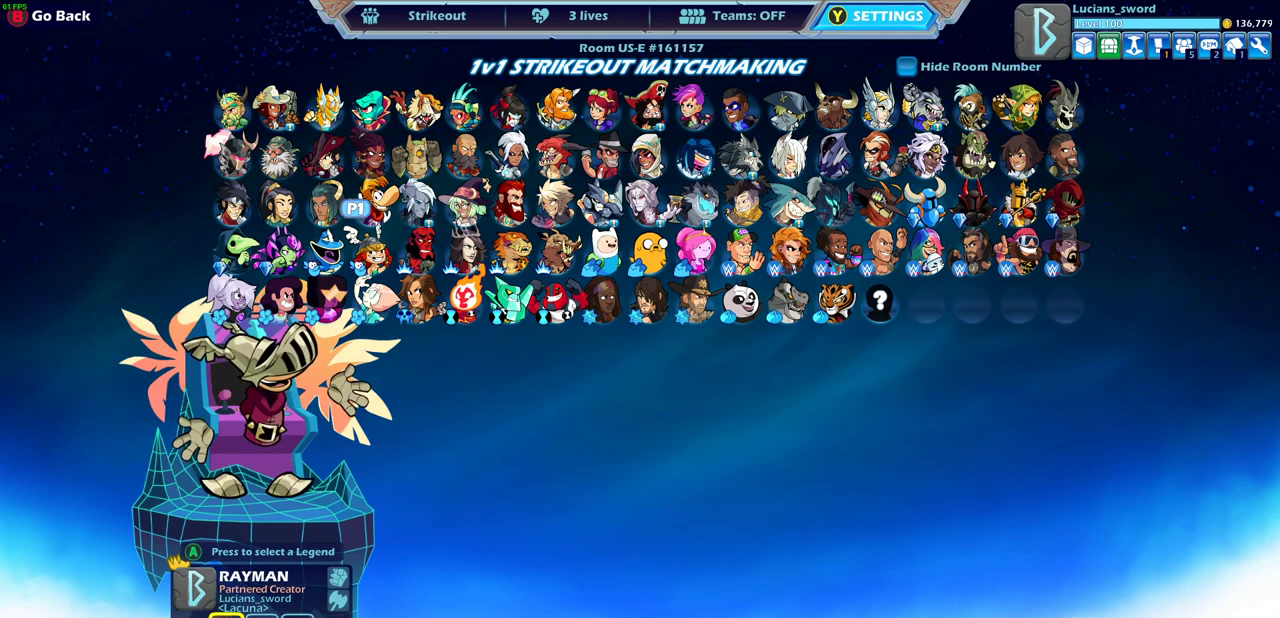
{"dt_ms": 500, "buttons": [], "left_stick": "center", "events": []}
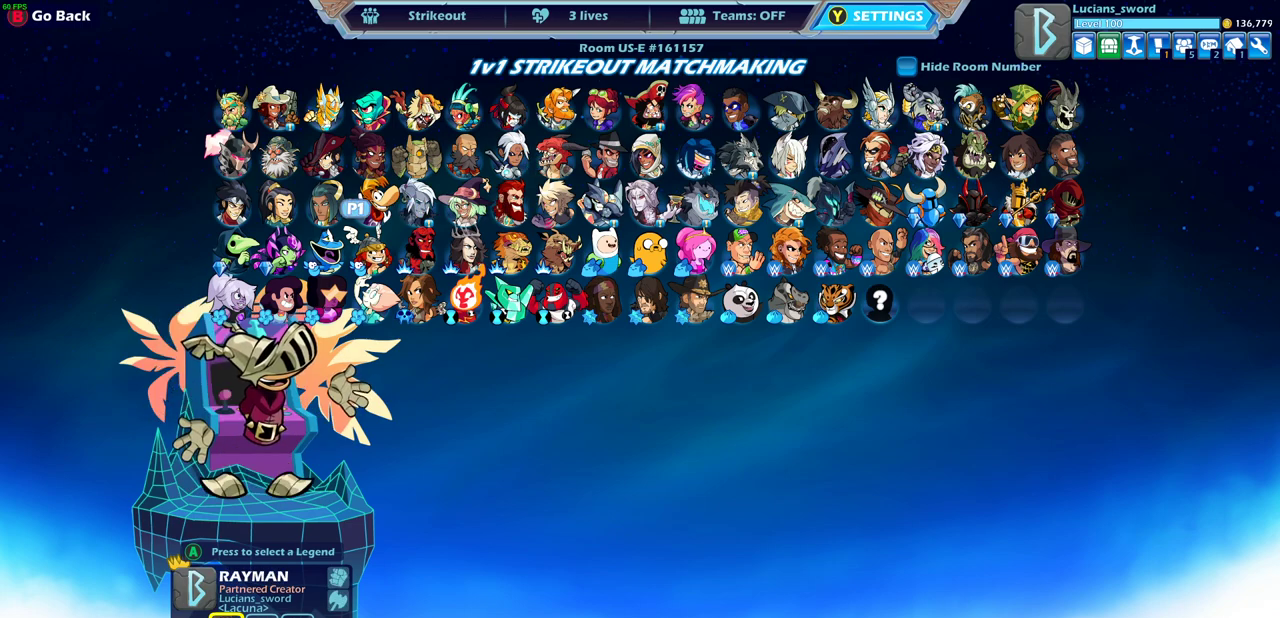
{"dt_ms": 500, "buttons": [], "left_stick": "center", "events": []}
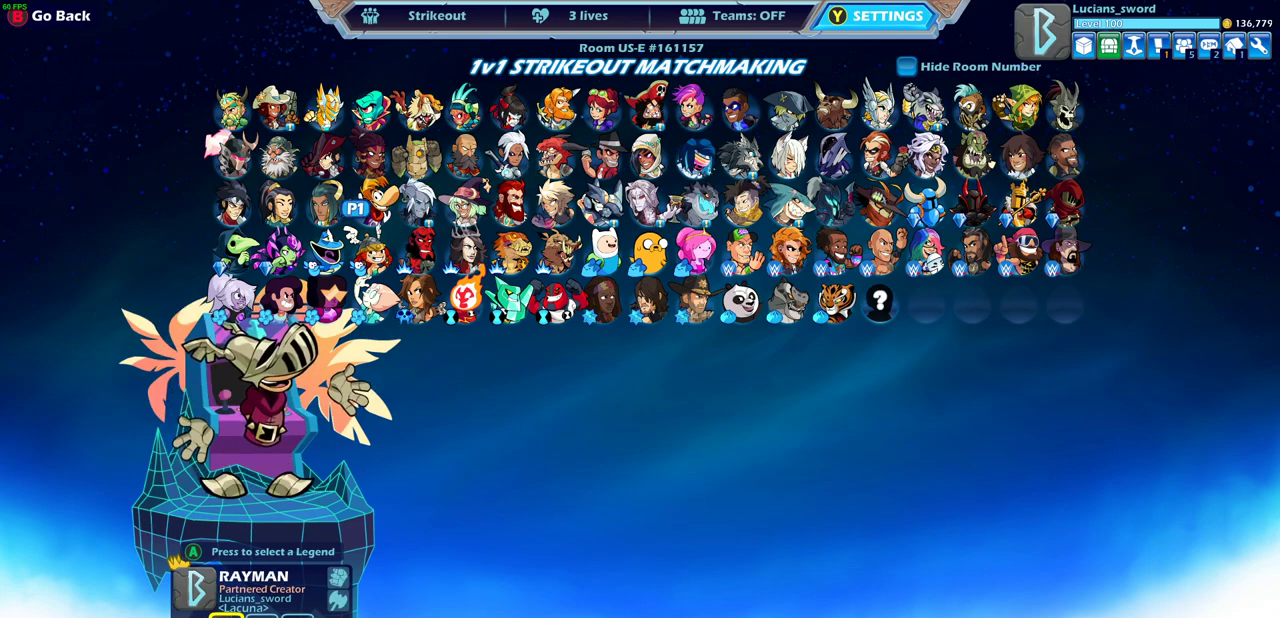
{"dt_ms": 500, "buttons": ["DPAD_RIGHT"], "left_stick": "center", "events": [[100, "DPAD_UP", "down"], [217, "DPAD_UP", "up"], [450, "DPAD_RIGHT", "down"]]}
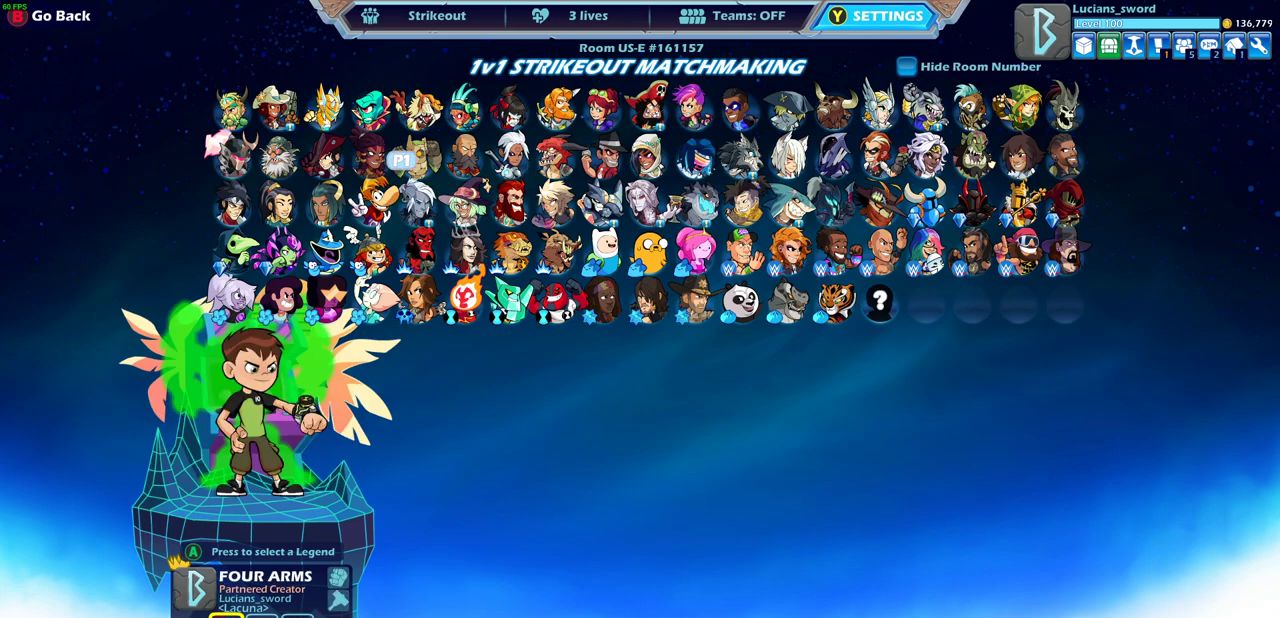
{"dt_ms": 500, "buttons": [], "left_stick": "center", "events": [[67, "DPAD_RIGHT", "up"], [167, "DPAD_RIGHT", "down"], [267, "DPAD_RIGHT", "up"], [333, "DPAD_RIGHT", "down"], [417, "DPAD_RIGHT", "up"]]}
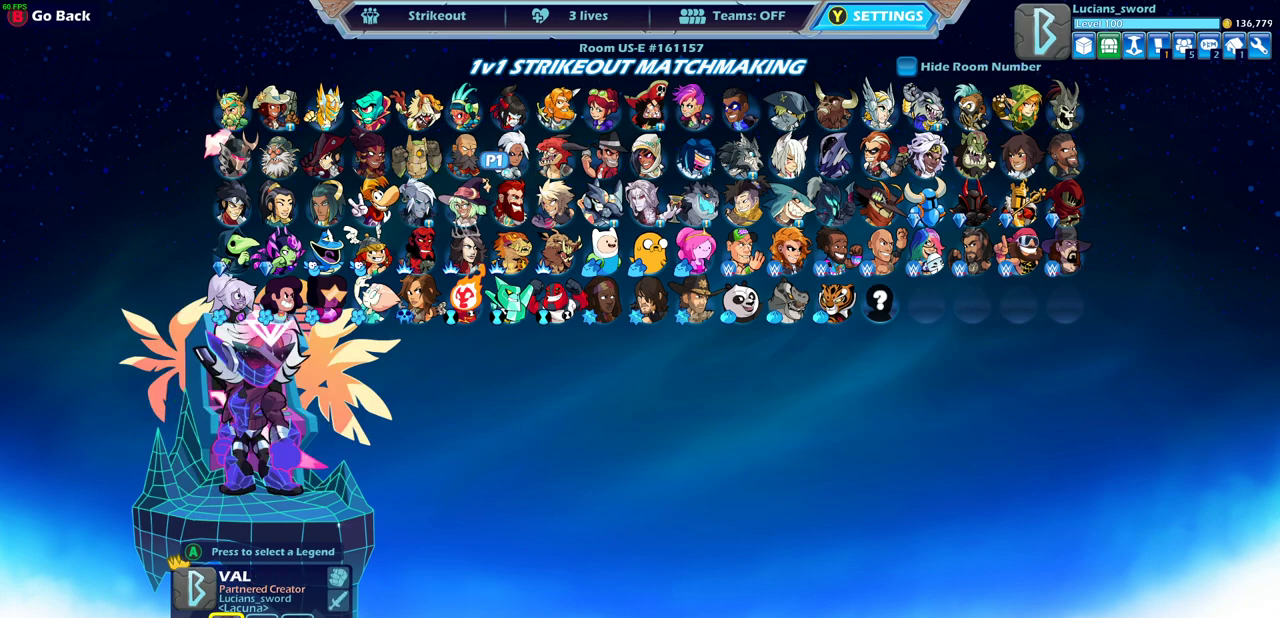
{"dt_ms": 500, "buttons": [], "left_stick": "center", "events": []}
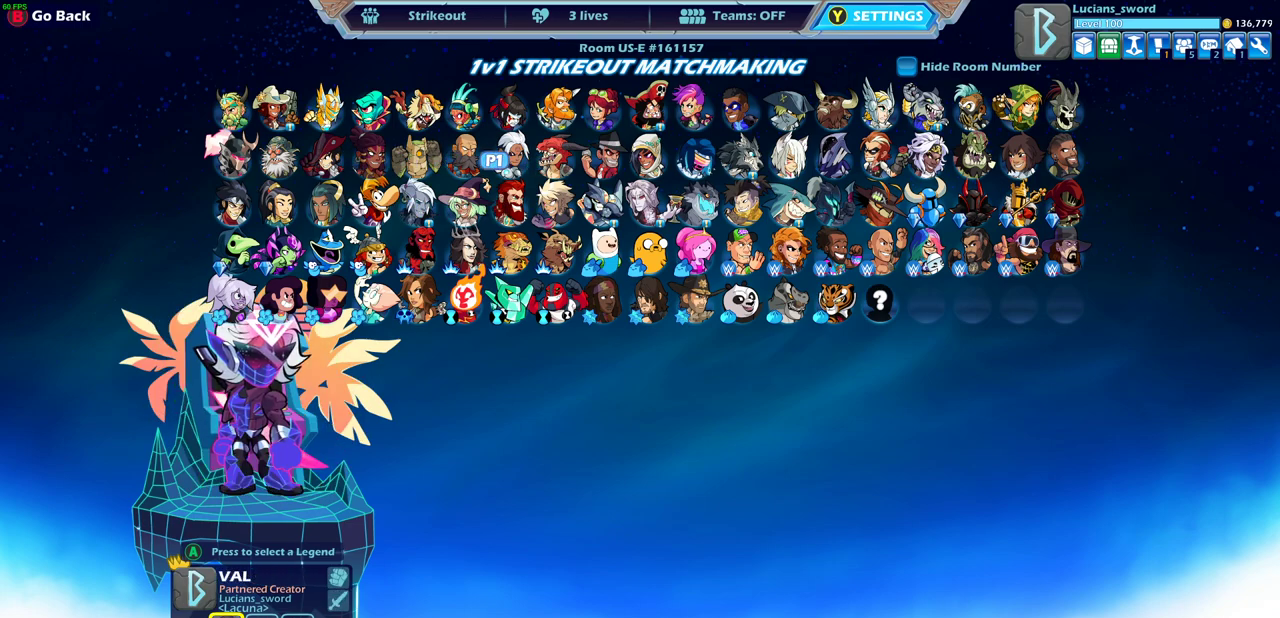
{"dt_ms": 500, "buttons": [], "left_stick": "center", "events": []}
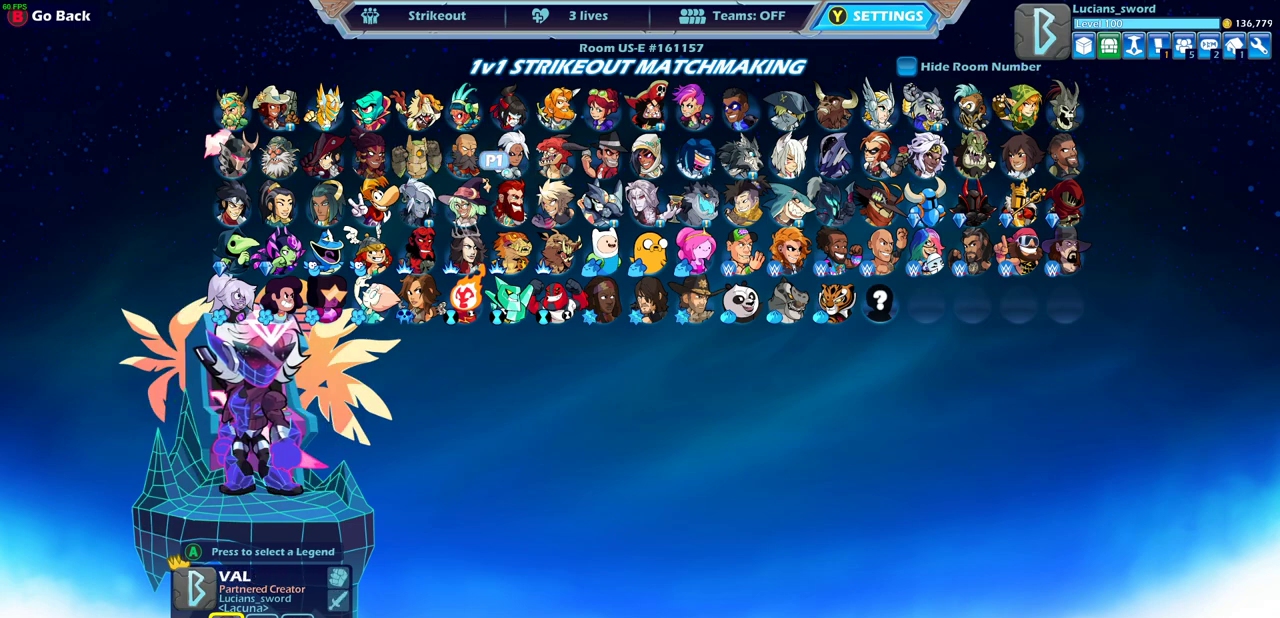
{"dt_ms": 500, "buttons": [], "left_stick": "center", "events": []}
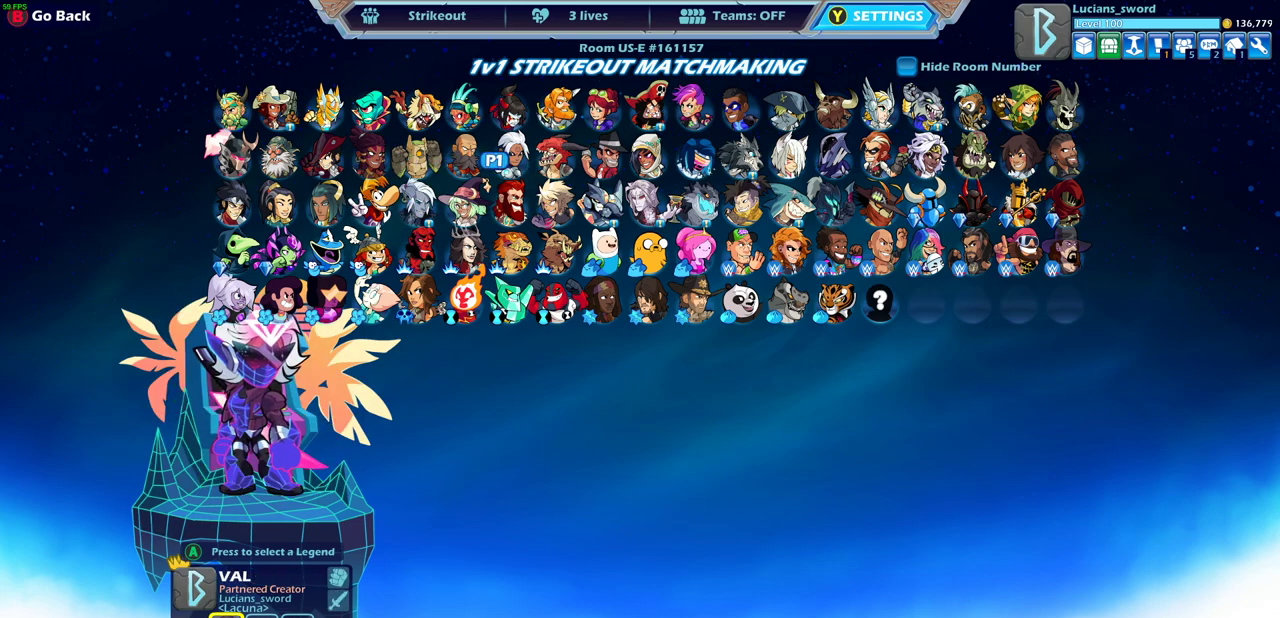
{"dt_ms": 500, "buttons": ["DPAD_LEFT"], "left_stick": "center", "events": [[183, "SELECT", "down"], [317, "SELECT", "up"], [450, "DPAD_LEFT", "down"]]}
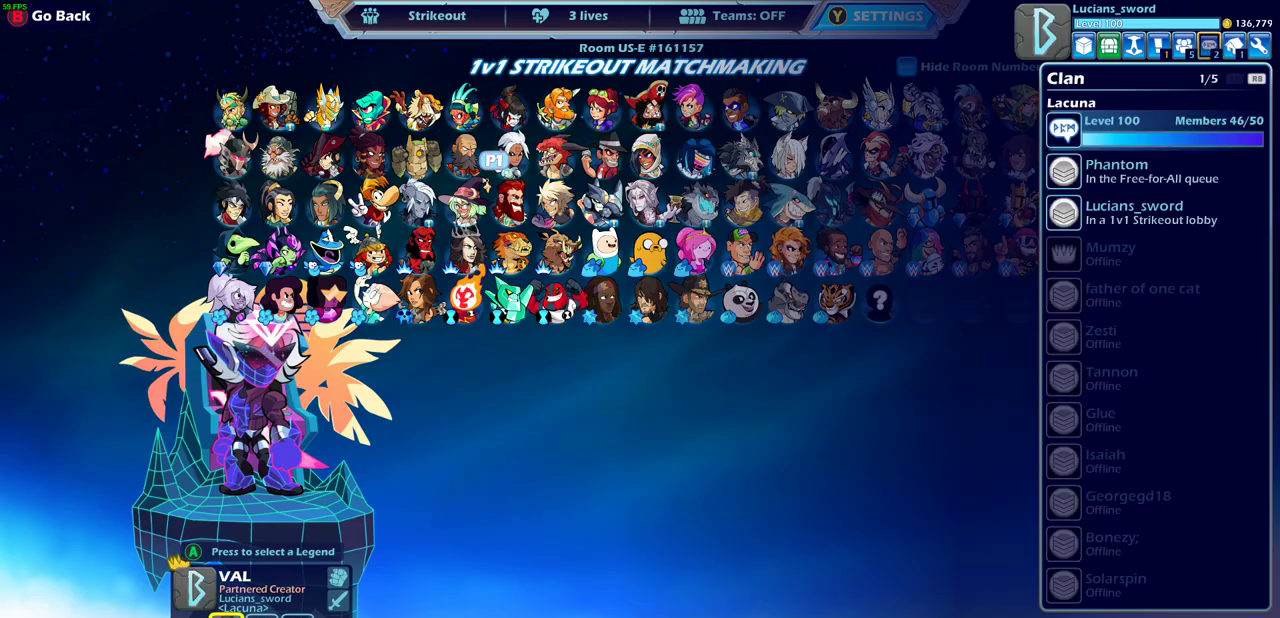
{"dt_ms": 700, "buttons": [], "left_stick": "center", "events": [[67, "DPAD_LEFT", "up"], [150, "DPAD_LEFT", "down"], [217, "DPAD_LEFT", "up"], [300, "DPAD_LEFT", "down"], [383, "DPAD_LEFT", "up"], [450, "DPAD_LEFT", "down"], [533, "DPAD_LEFT", "up"], [567, "CROSS", "down"], [633, "CROSS", "up"]]}
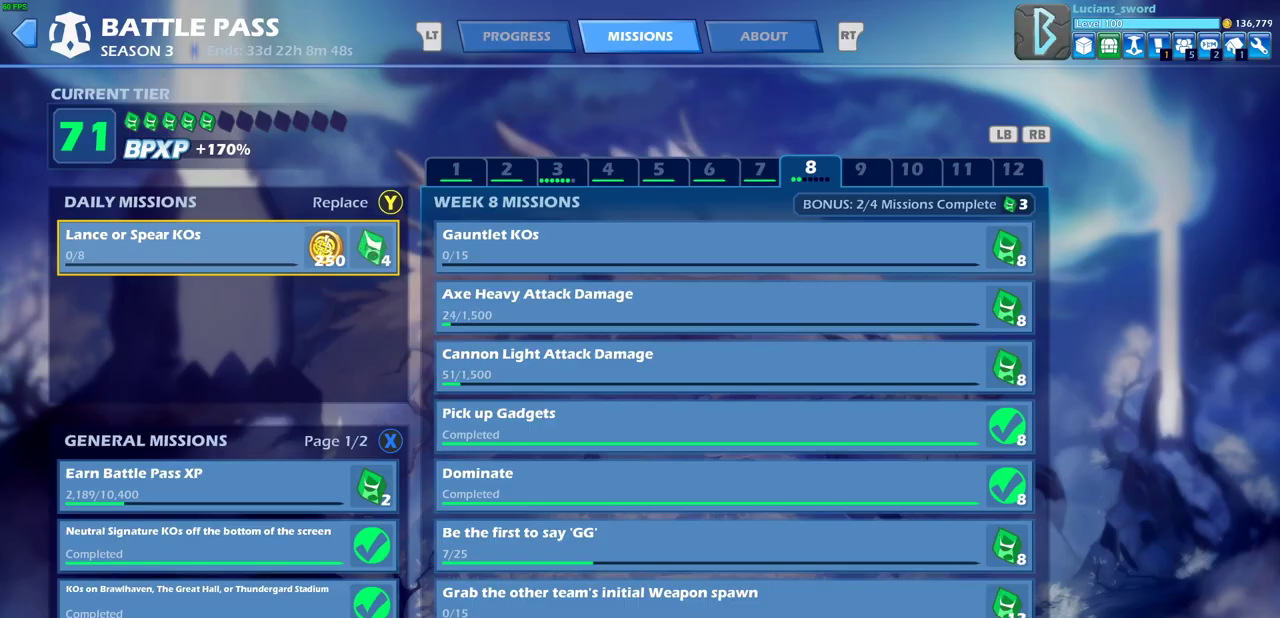
{"dt_ms": 300, "buttons": [], "left_stick": "center", "events": []}
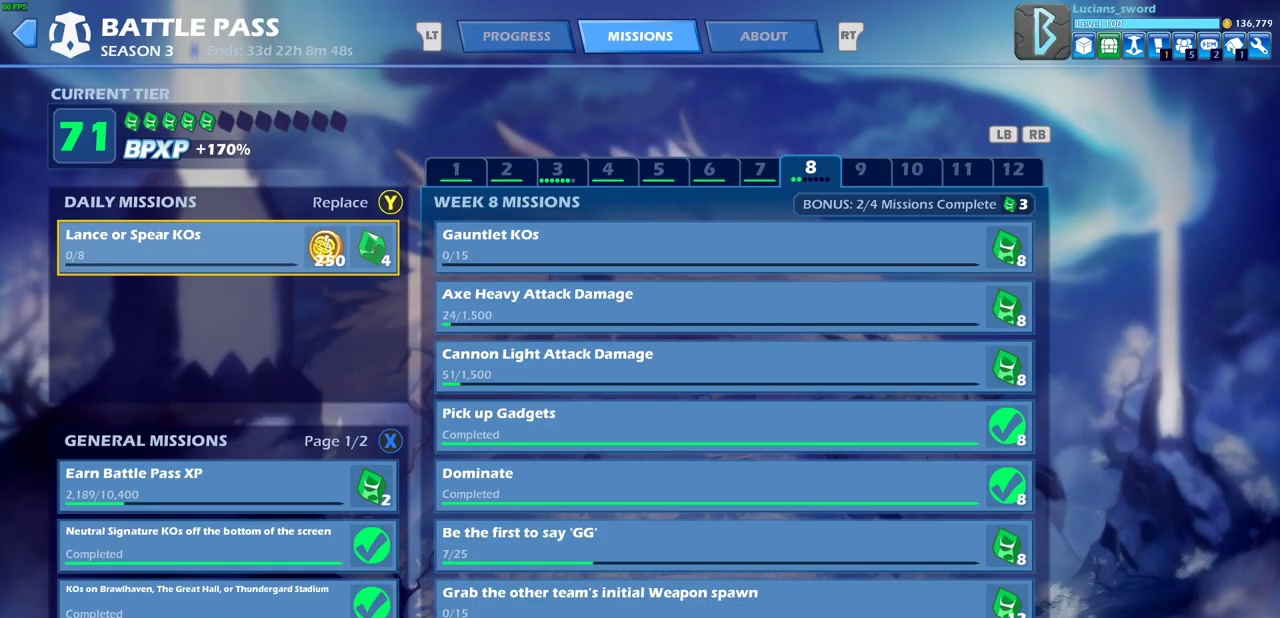
{"dt_ms": 500, "buttons": [], "left_stick": "center", "events": [[50, "SELECT", "down"], [217, "SELECT", "up"]]}